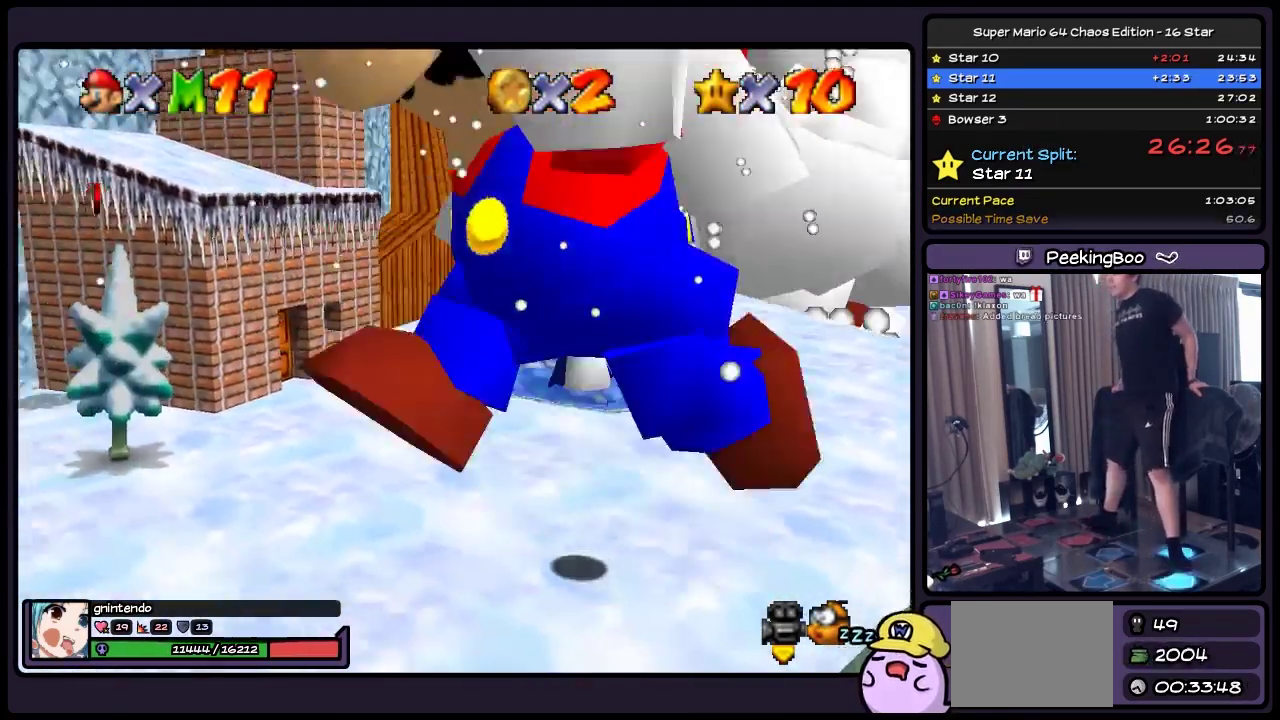
Gameplay with a controller (Nintendo layout); each line is a JSON object with the inputs held at the frame after it. "events" lists button and stick changes between this image and that frame as [ms after this image, input, new state], when the widget could be followed in between. Not read: L3 R3.
{"buttons": ["DPAD_DOWN", "DPAD_LEFT"], "events": []}
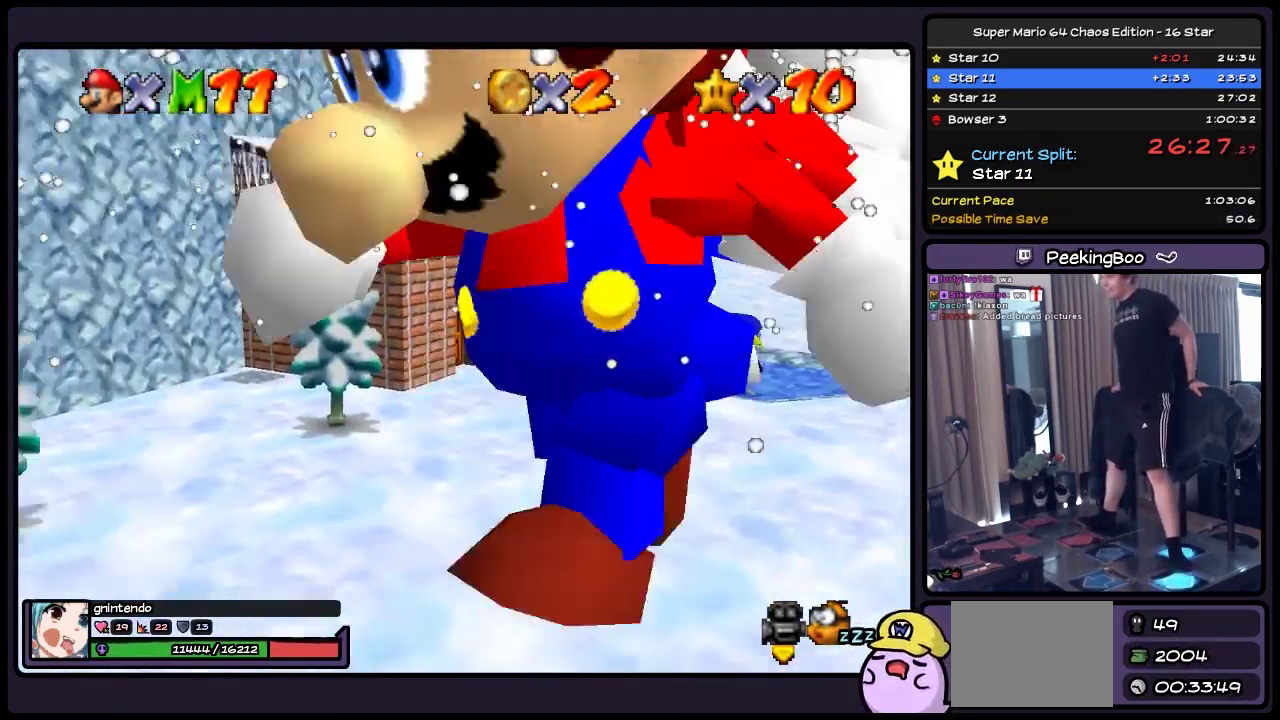
{"buttons": ["DPAD_LEFT"], "events": [[500, "DPAD_DOWN", "up"]]}
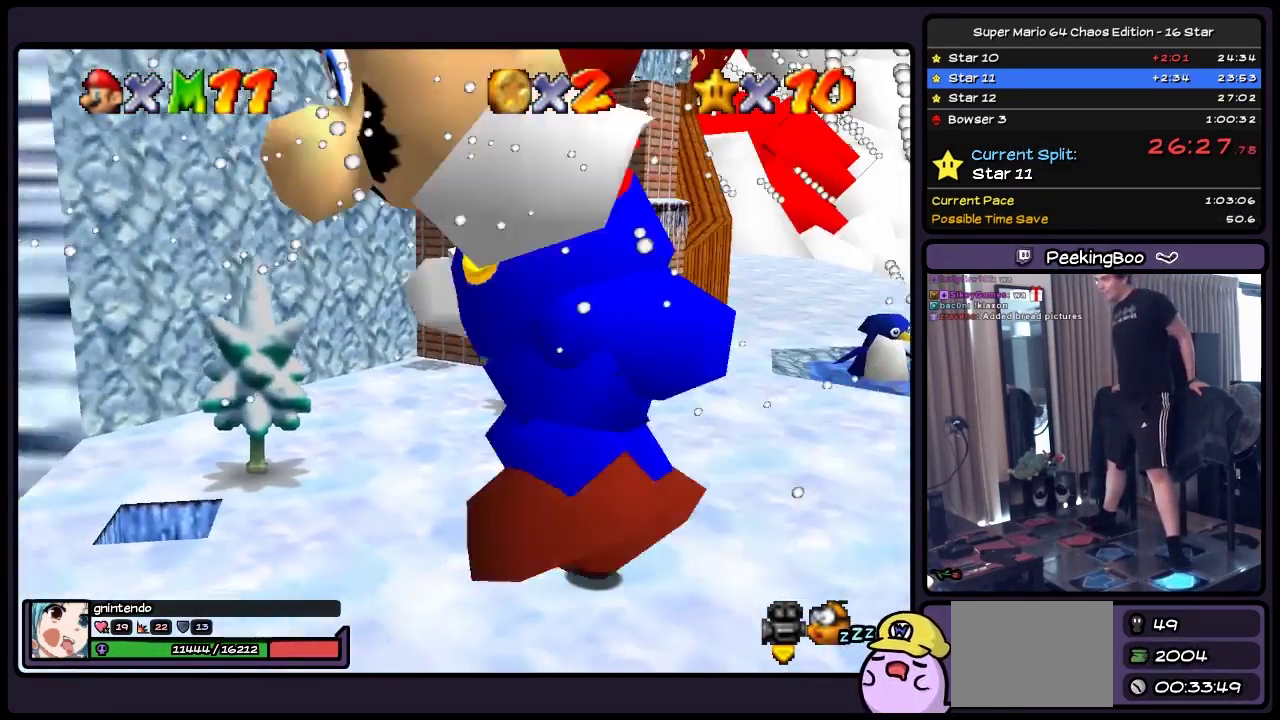
{"buttons": ["A", "DPAD_LEFT"], "events": [[383, "A", "down"]]}
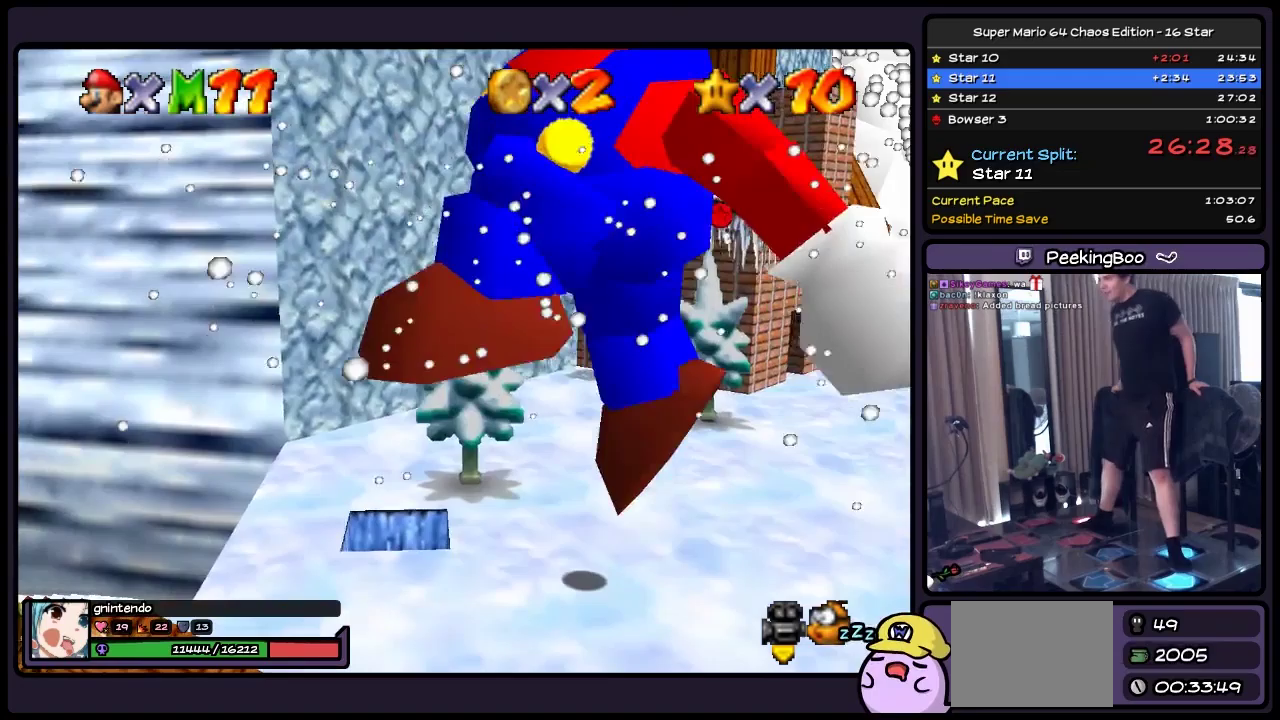
{"buttons": ["Z", "DPAD_DOWN"], "events": [[83, "DPAD_DOWN", "down"], [250, "A", "up"], [383, "Z", "down"], [500, "DPAD_LEFT", "up"]]}
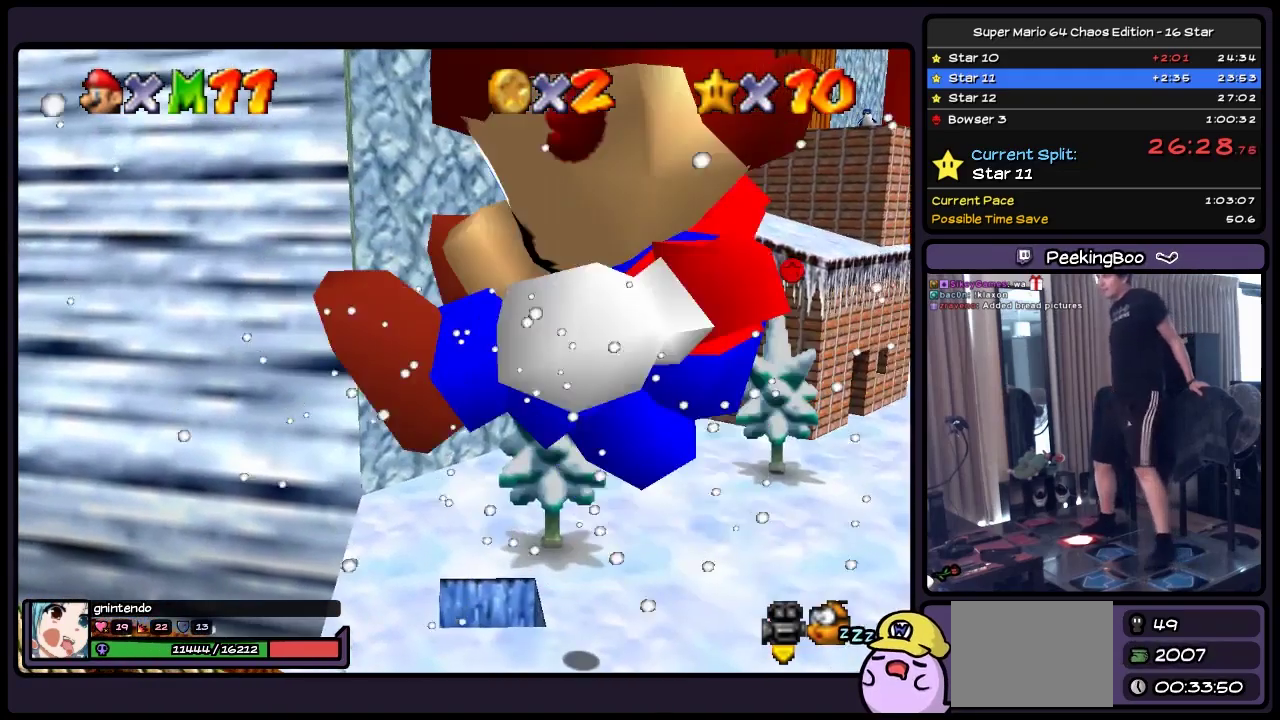
{"buttons": [], "events": [[50, "DPAD_DOWN", "up"], [250, "Z", "up"]]}
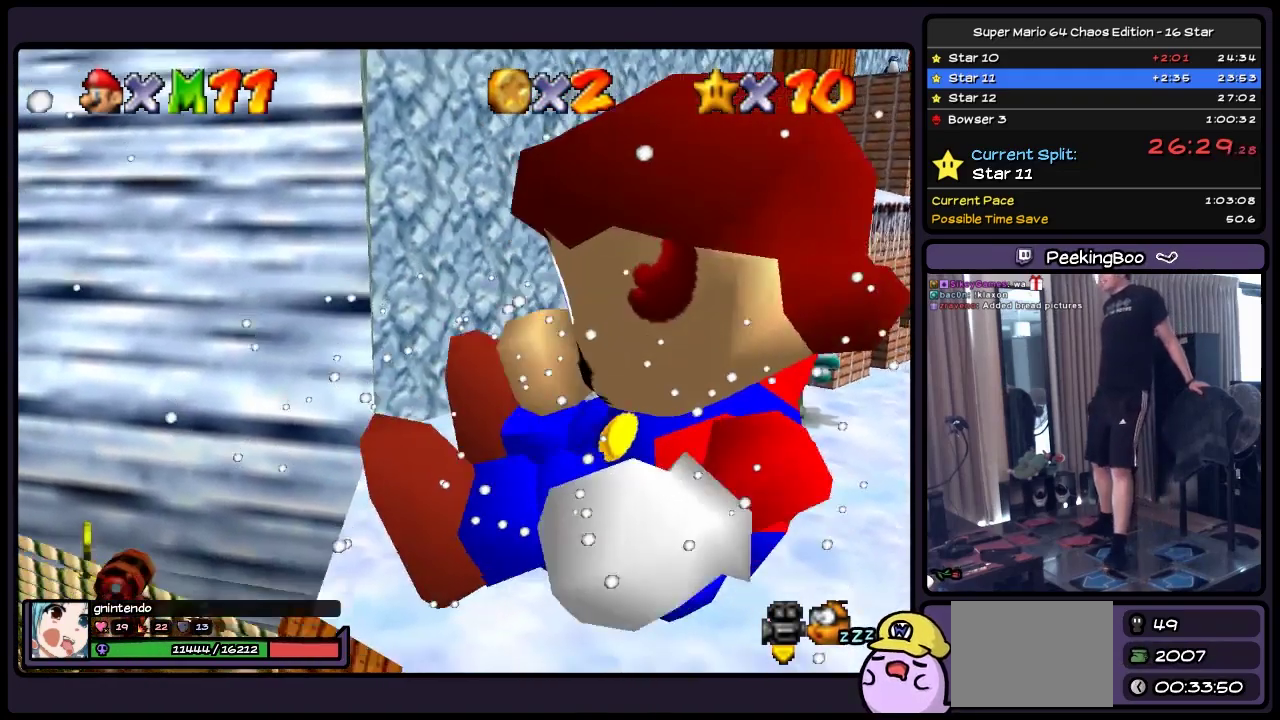
{"buttons": ["DPAD_RIGHT"], "events": [[300, "DPAD_RIGHT", "down"]]}
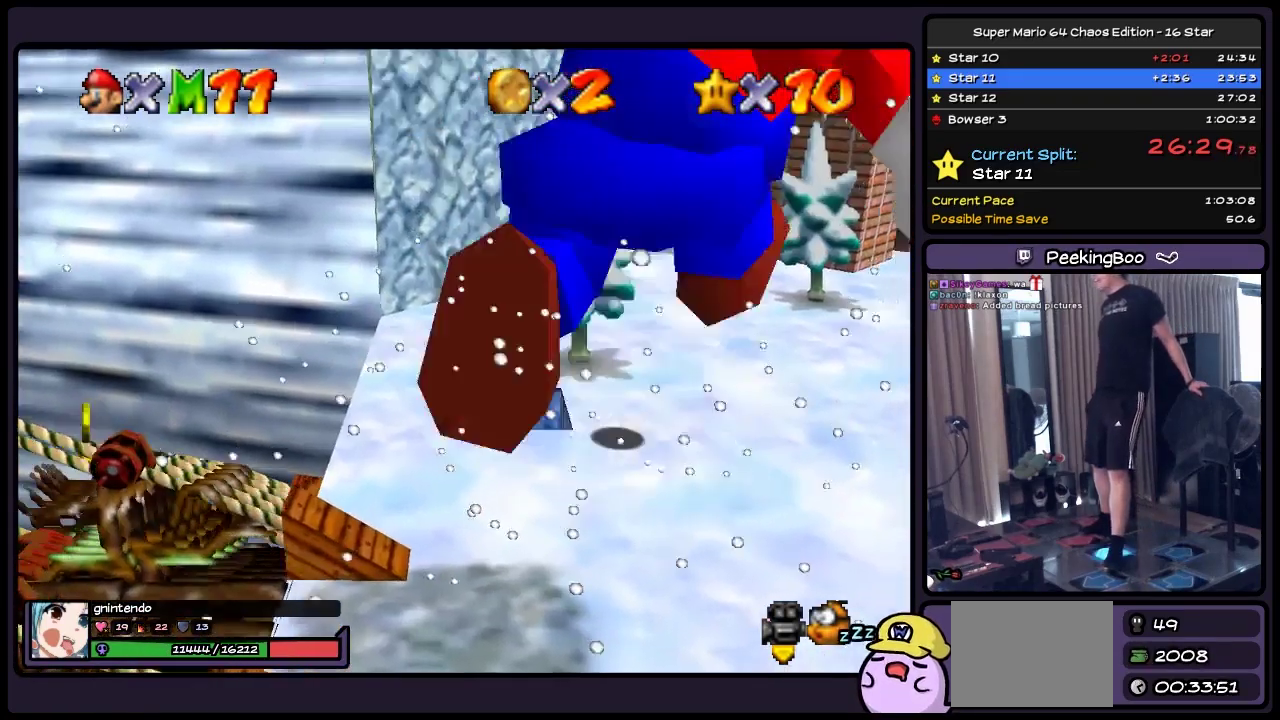
{"buttons": ["DPAD_UP", "DPAD_RIGHT"], "events": [[333, "DPAD_UP", "down"]]}
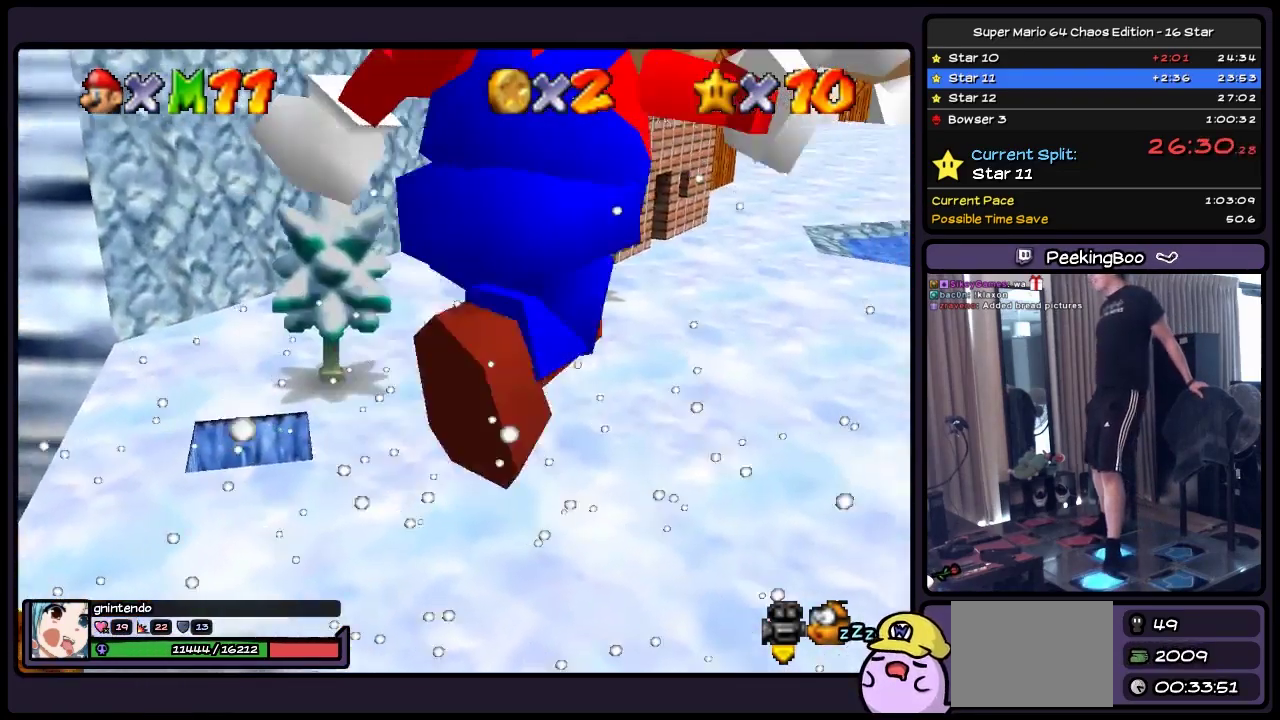
{"buttons": ["Z", "DPAD_UP", "DPAD_RIGHT"], "events": [[500, "Z", "down"]]}
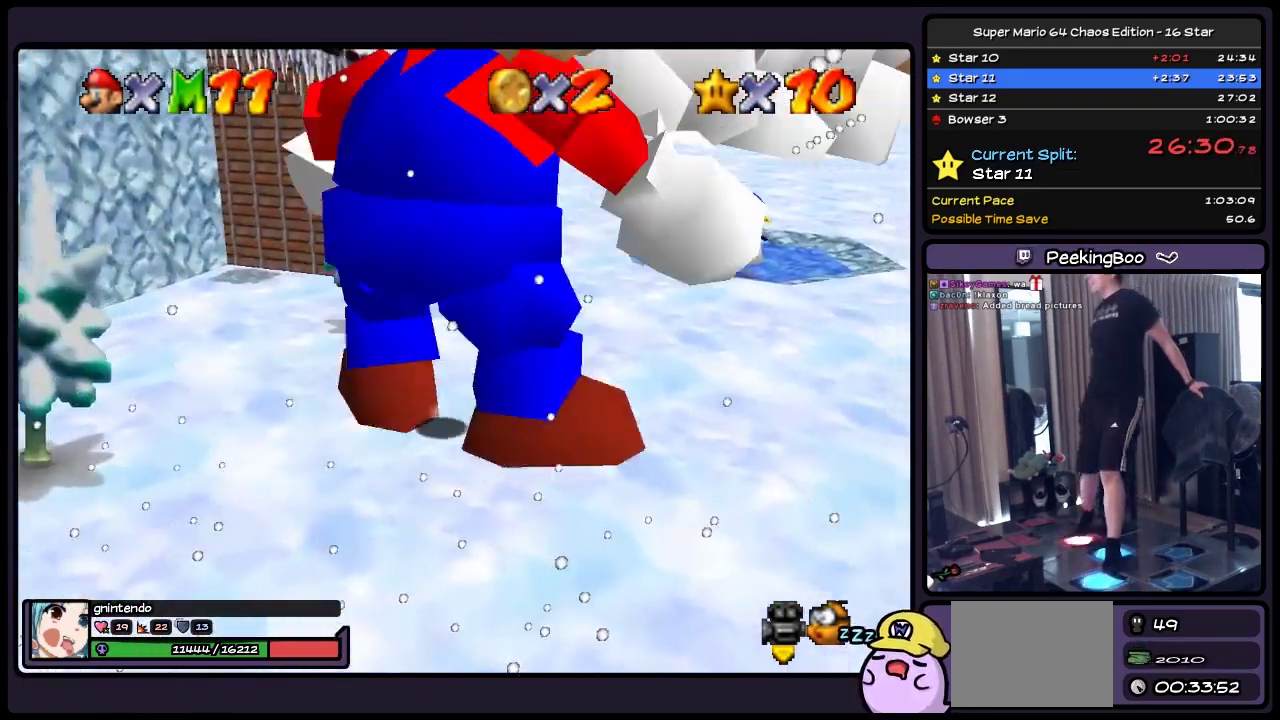
{"buttons": ["A", "Z", "DPAD_UP"], "events": [[217, "A", "down"], [333, "DPAD_RIGHT", "up"]]}
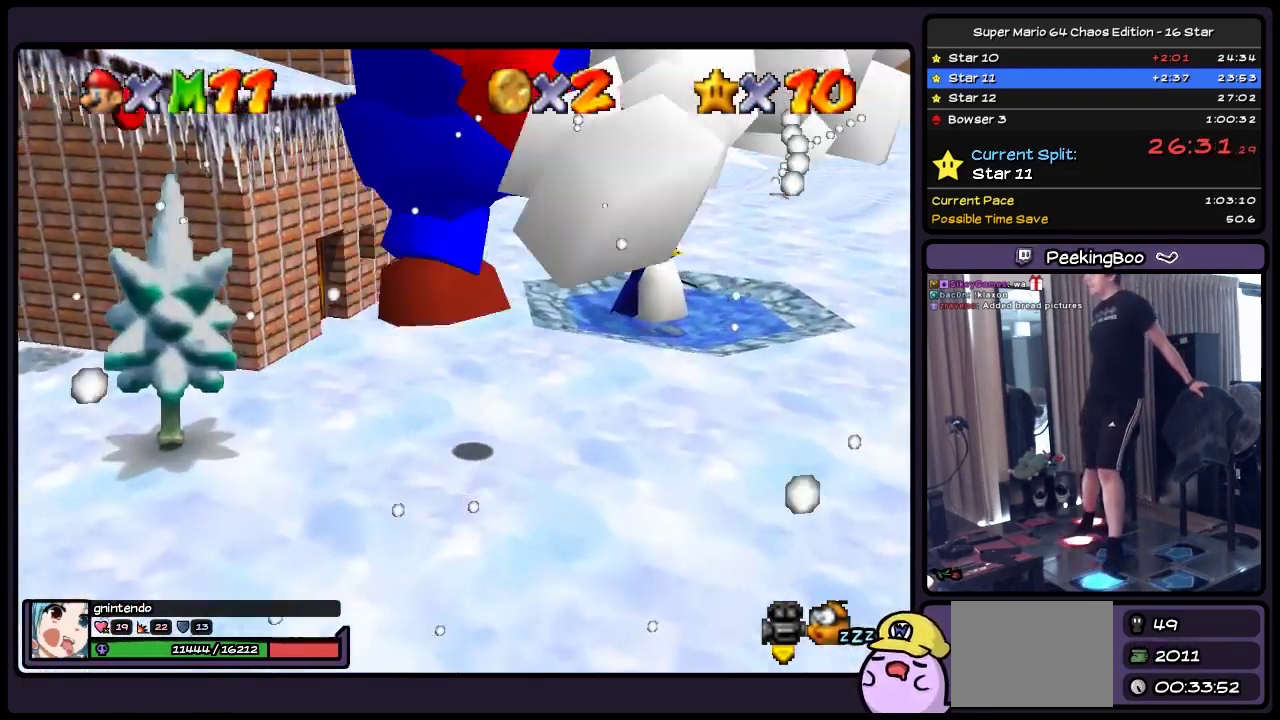
{"buttons": ["Z", "DPAD_UP"], "events": [[133, "A", "up"]]}
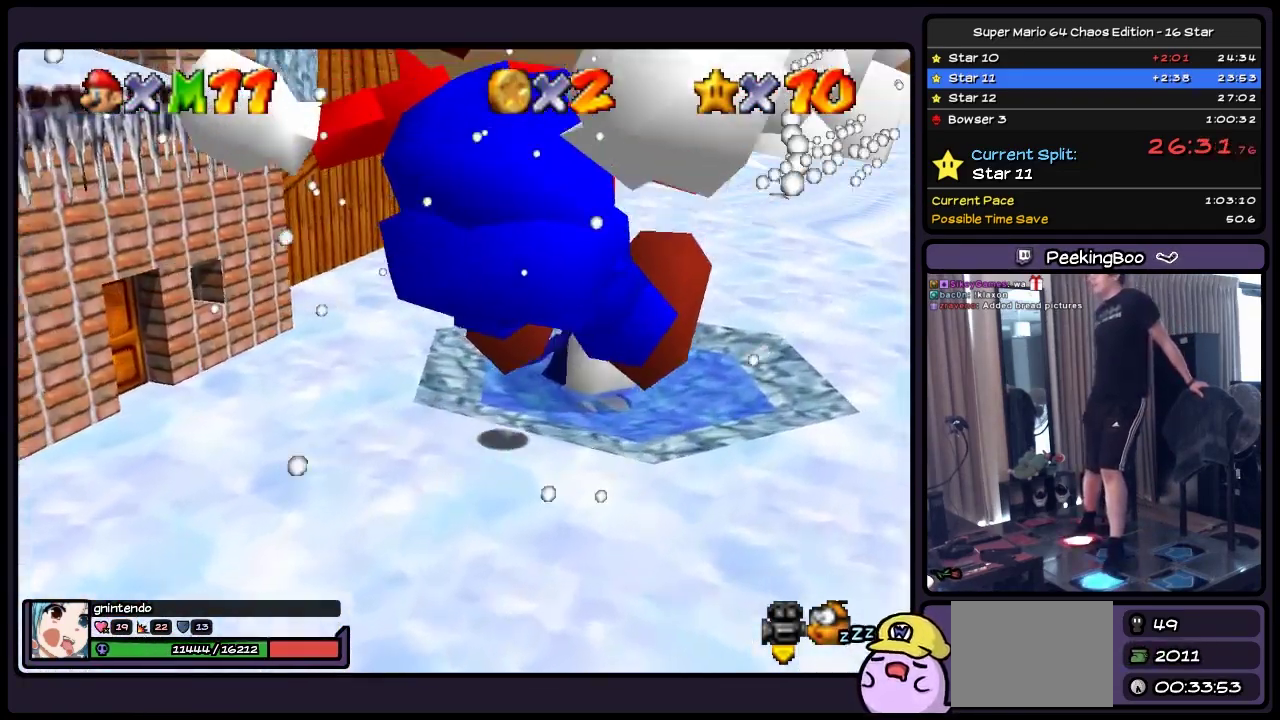
{"buttons": ["A", "Z", "DPAD_UP"], "events": [[167, "A", "down"], [383, "A", "up"], [467, "A", "down"]]}
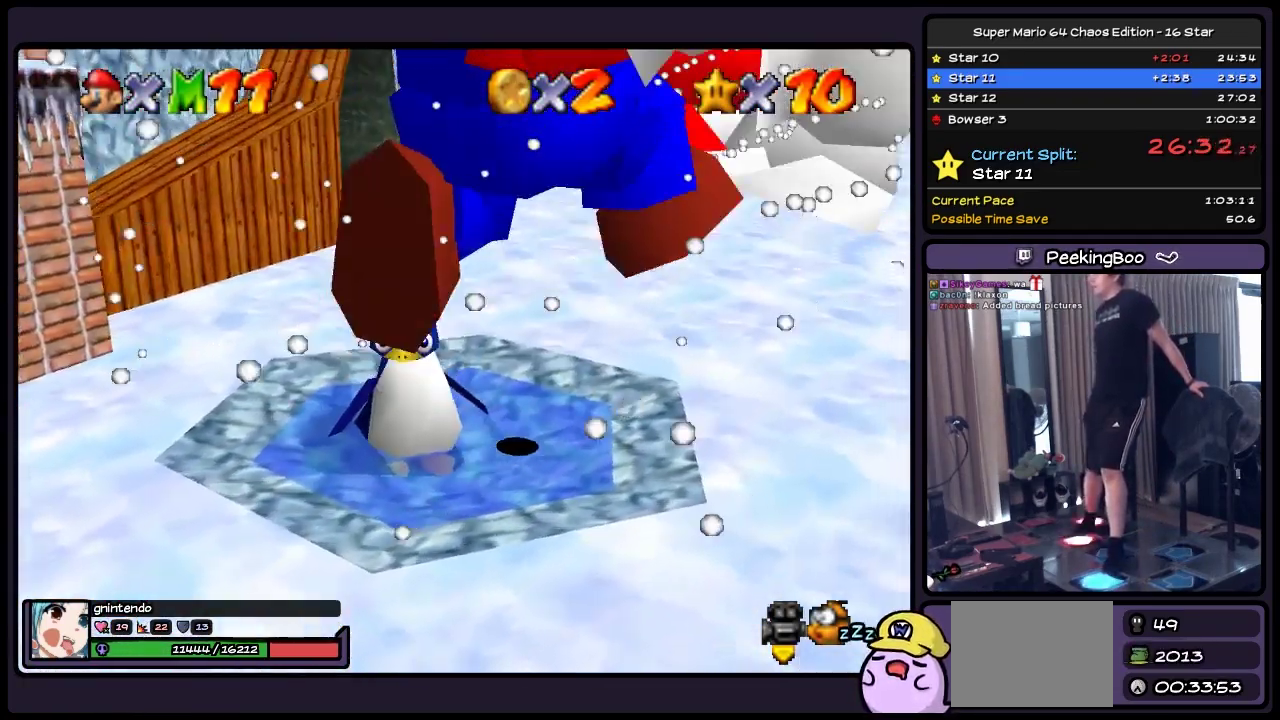
{"buttons": ["DPAD_UP"], "events": [[133, "A", "up"], [333, "Z", "up"]]}
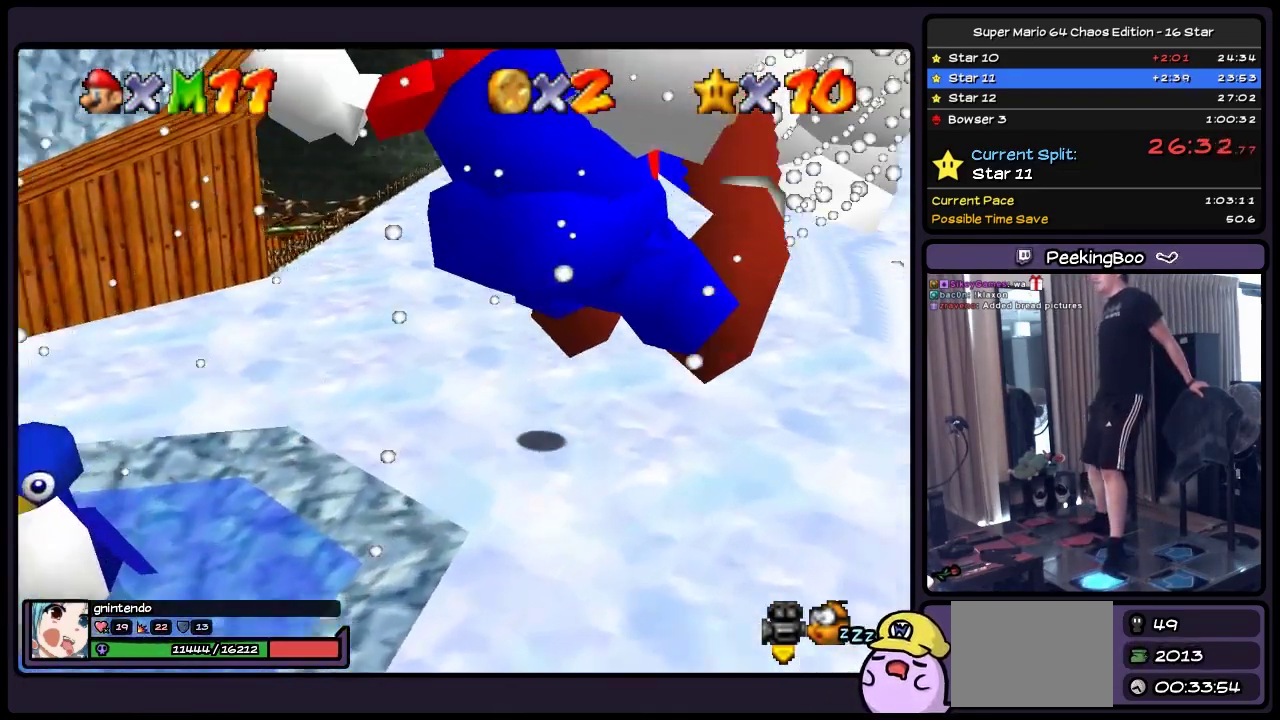
{"buttons": [], "events": [[417, "DPAD_UP", "up"]]}
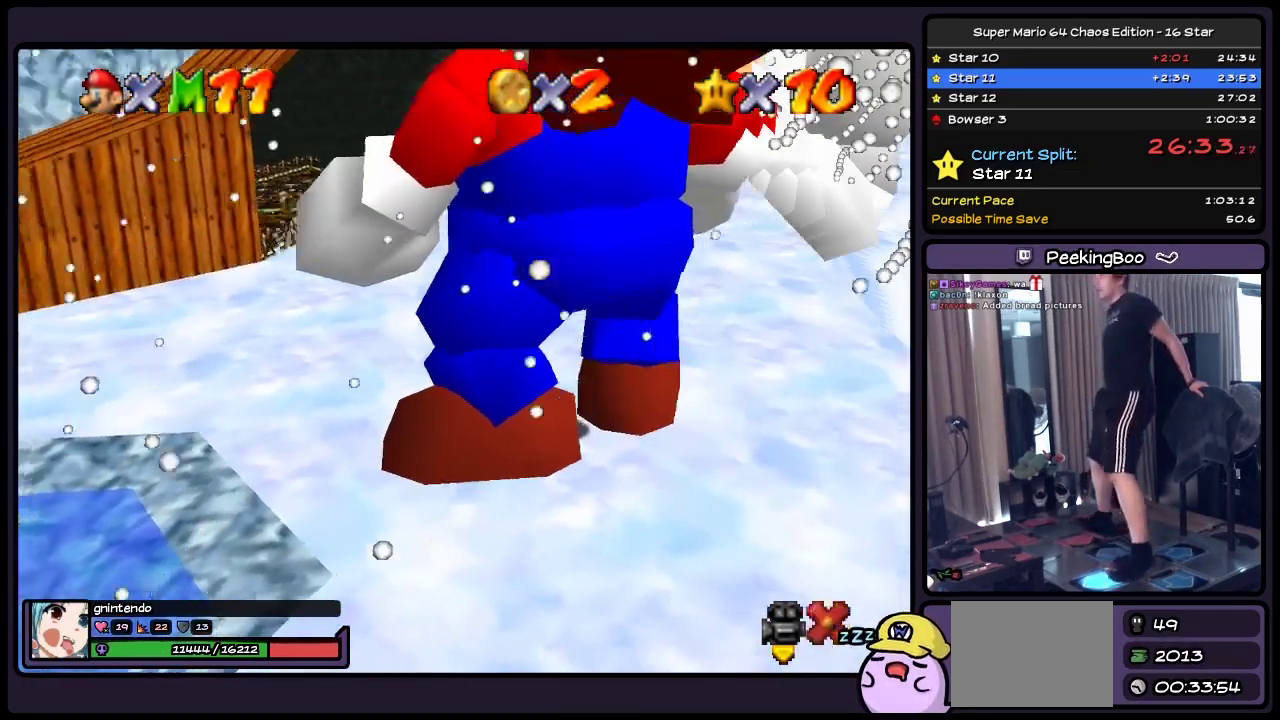
{"buttons": ["A", "DPAD_UP"], "events": [[133, "DPAD_UP", "down"], [467, "A", "down"]]}
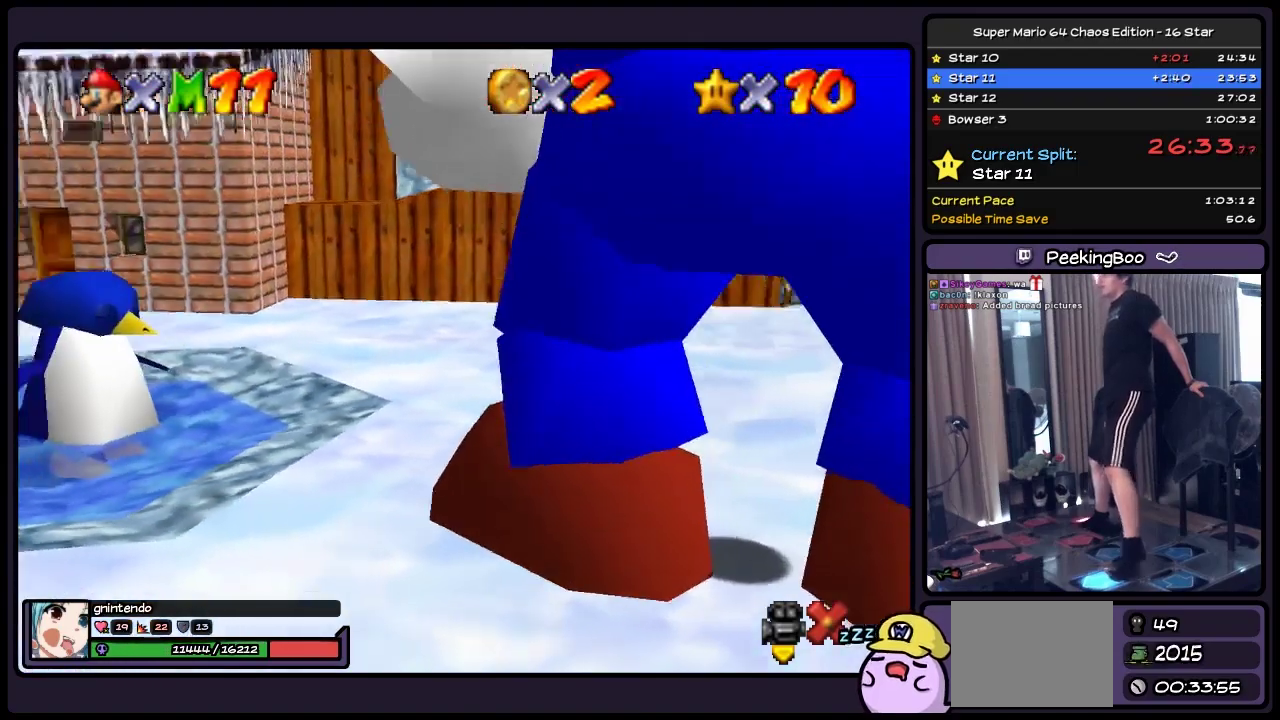
{"buttons": ["A", "DPAD_UP"], "events": [[167, "DPAD_UP", "up"], [383, "A", "up"], [417, "DPAD_UP", "down"], [500, "A", "down"]]}
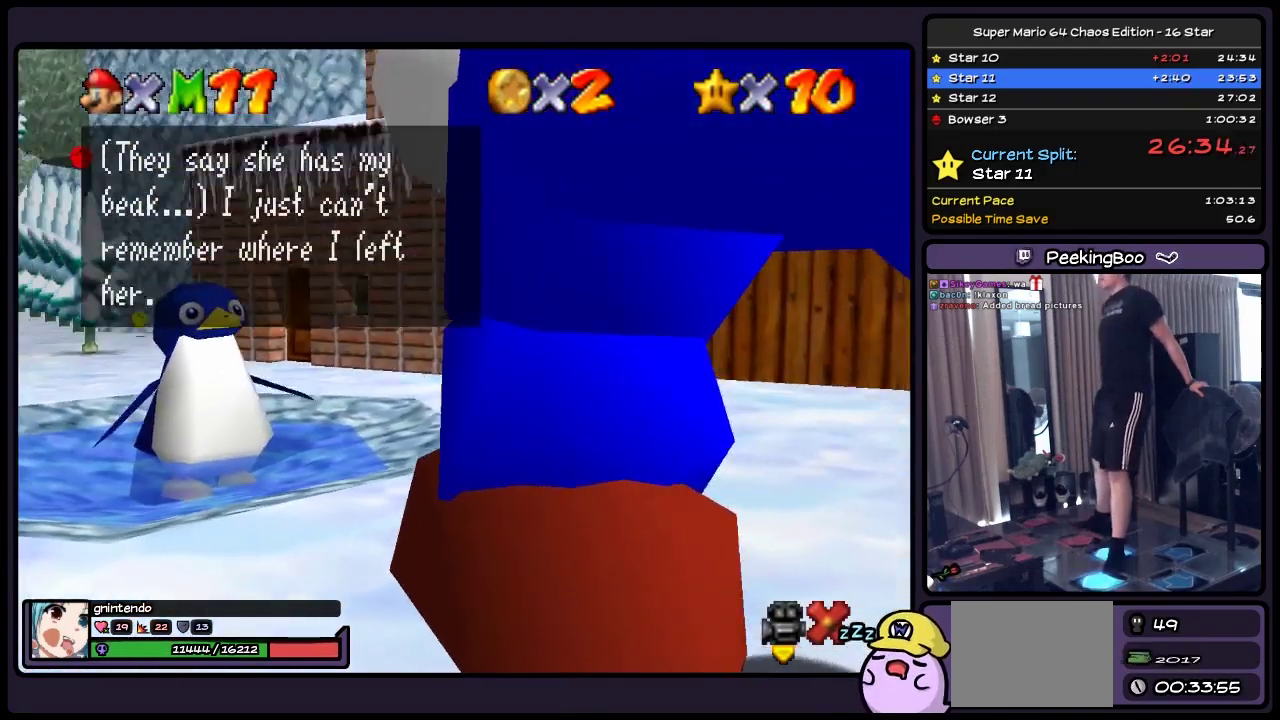
{"buttons": ["A", "DPAD_UP", "DPAD_RIGHT"], "events": [[133, "A", "up"], [133, "DPAD_RIGHT", "down"], [300, "A", "down"]]}
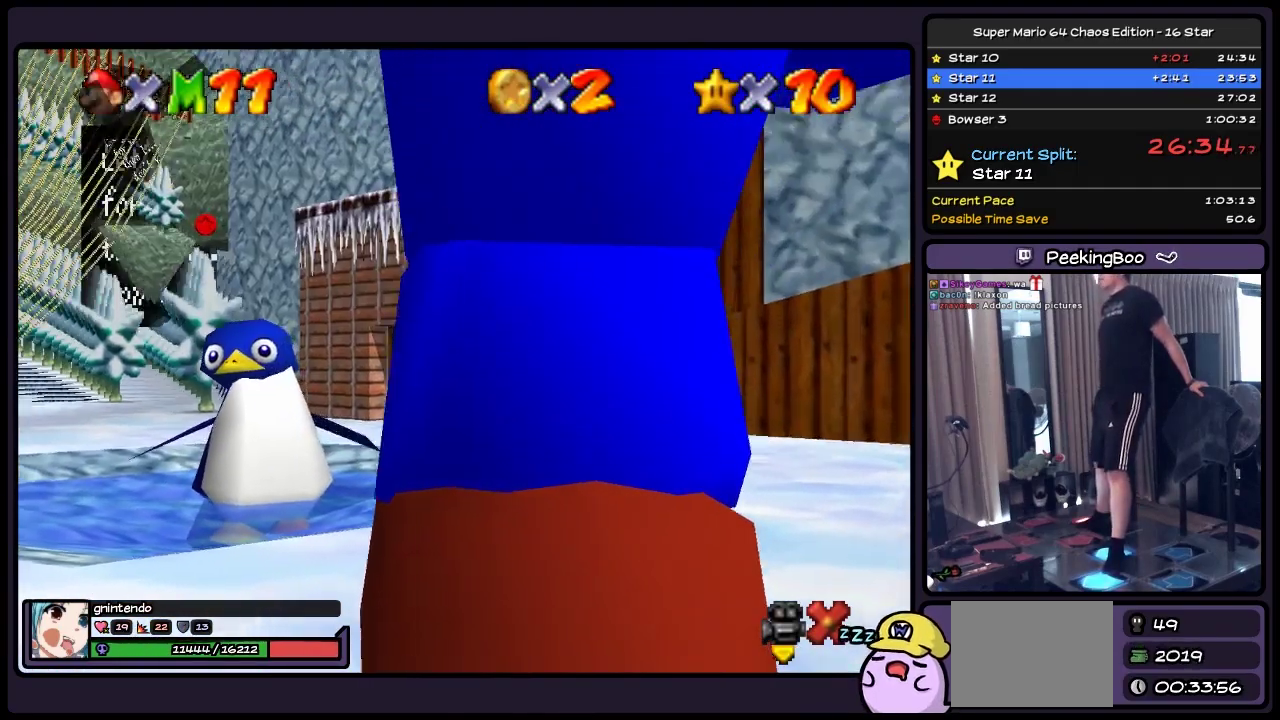
{"buttons": ["A", "DPAD_UP", "DPAD_RIGHT"], "events": [[217, "A", "up"], [383, "A", "down"]]}
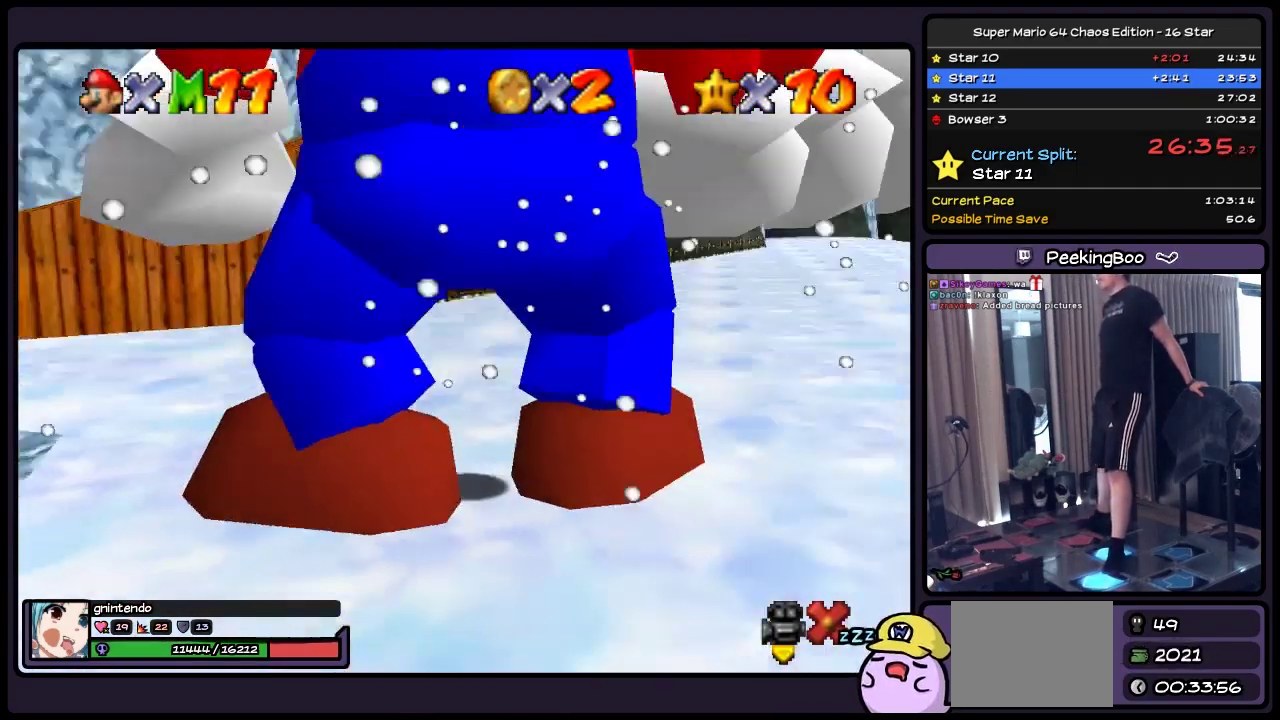
{"buttons": ["DPAD_UP"], "events": [[133, "A", "up"], [300, "DPAD_RIGHT", "up"]]}
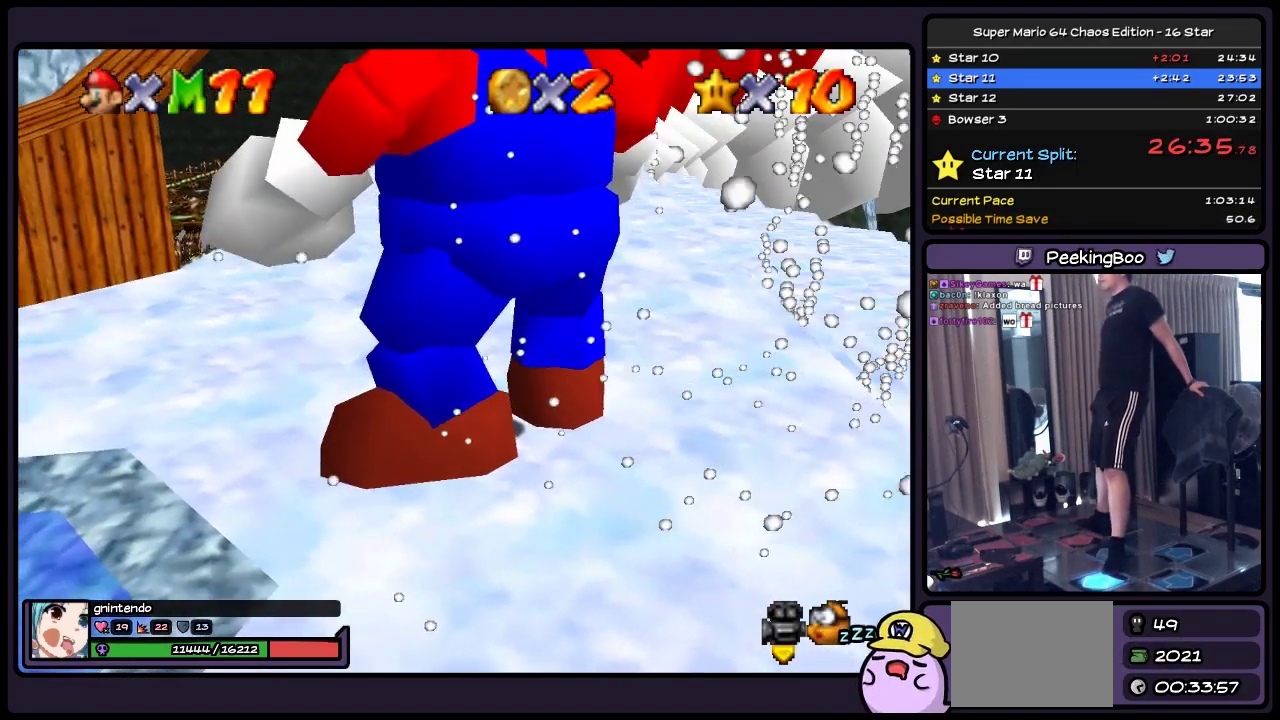
{"buttons": ["DPAD_UP"], "events": []}
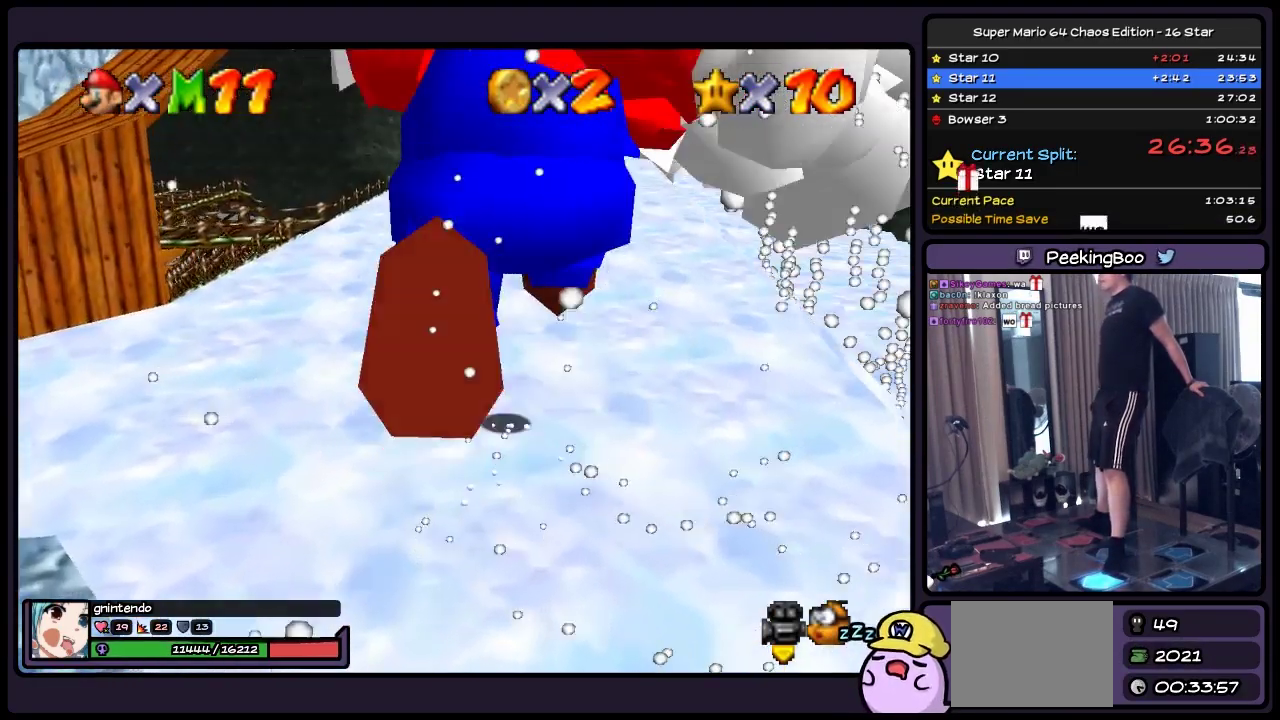
{"buttons": [], "events": [[467, "DPAD_UP", "up"]]}
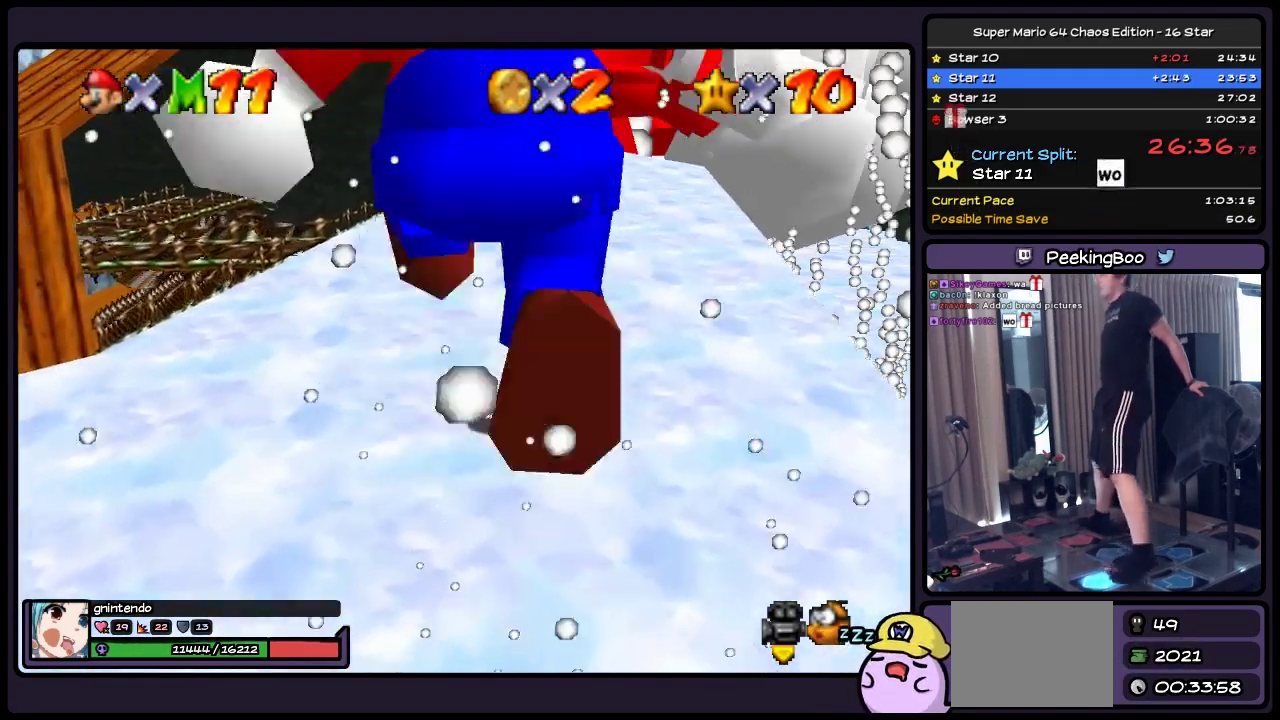
{"buttons": ["DPAD_UP", "DPAD_LEFT"], "events": [[133, "DPAD_UP", "down"], [417, "DPAD_LEFT", "down"]]}
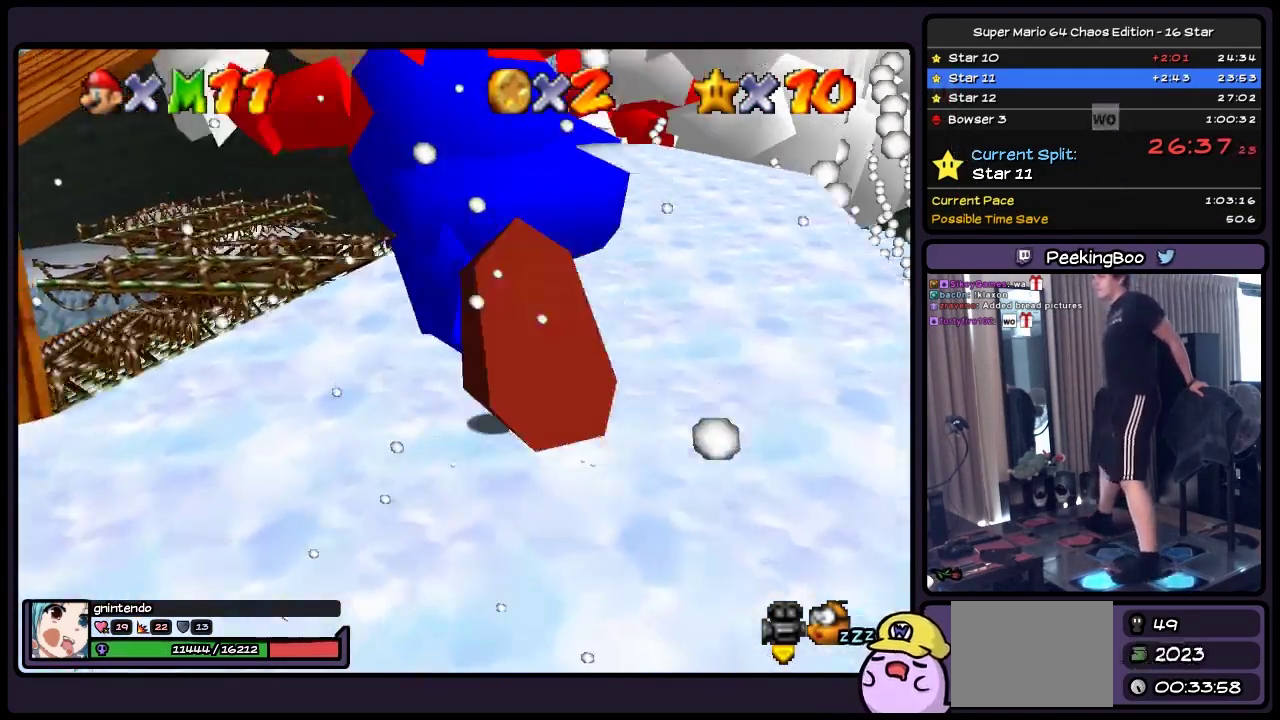
{"buttons": ["DPAD_UP", "DPAD_LEFT"], "events": [[167, "DPAD_LEFT", "up"], [467, "DPAD_LEFT", "down"]]}
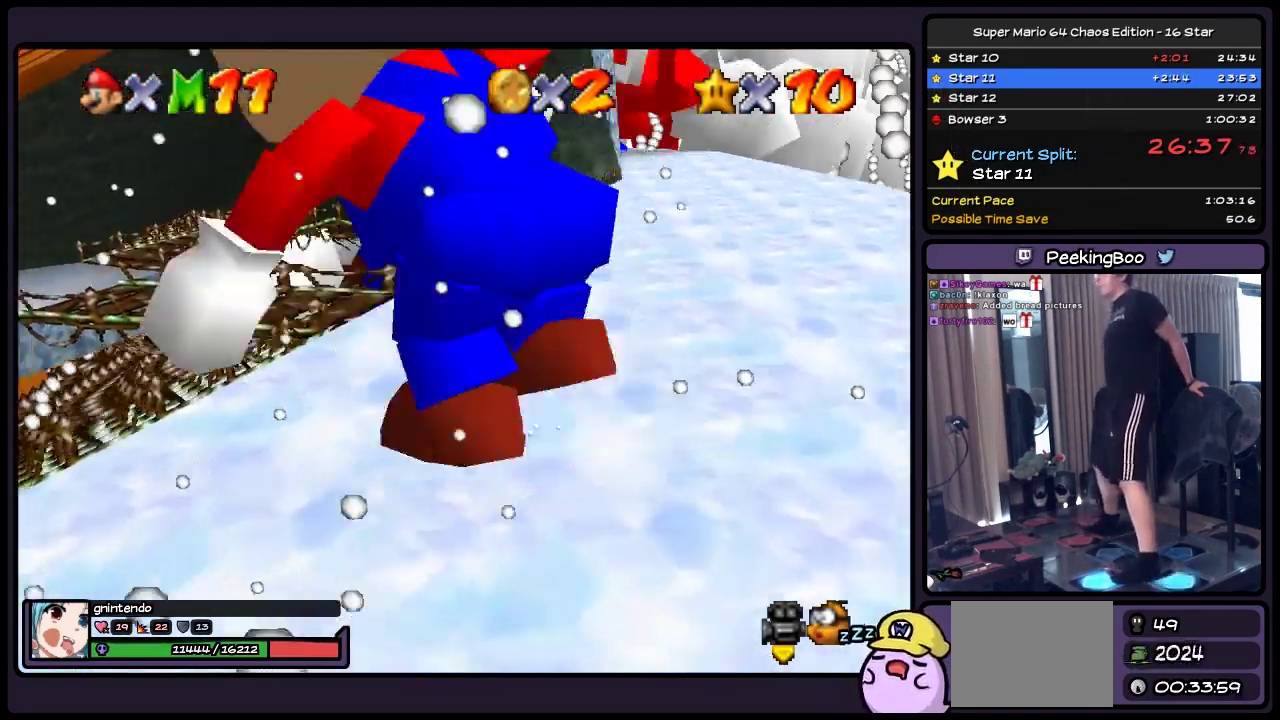
{"buttons": ["DPAD_UP", "DPAD_LEFT"], "events": [[167, "DPAD_LEFT", "up"], [500, "DPAD_LEFT", "down"]]}
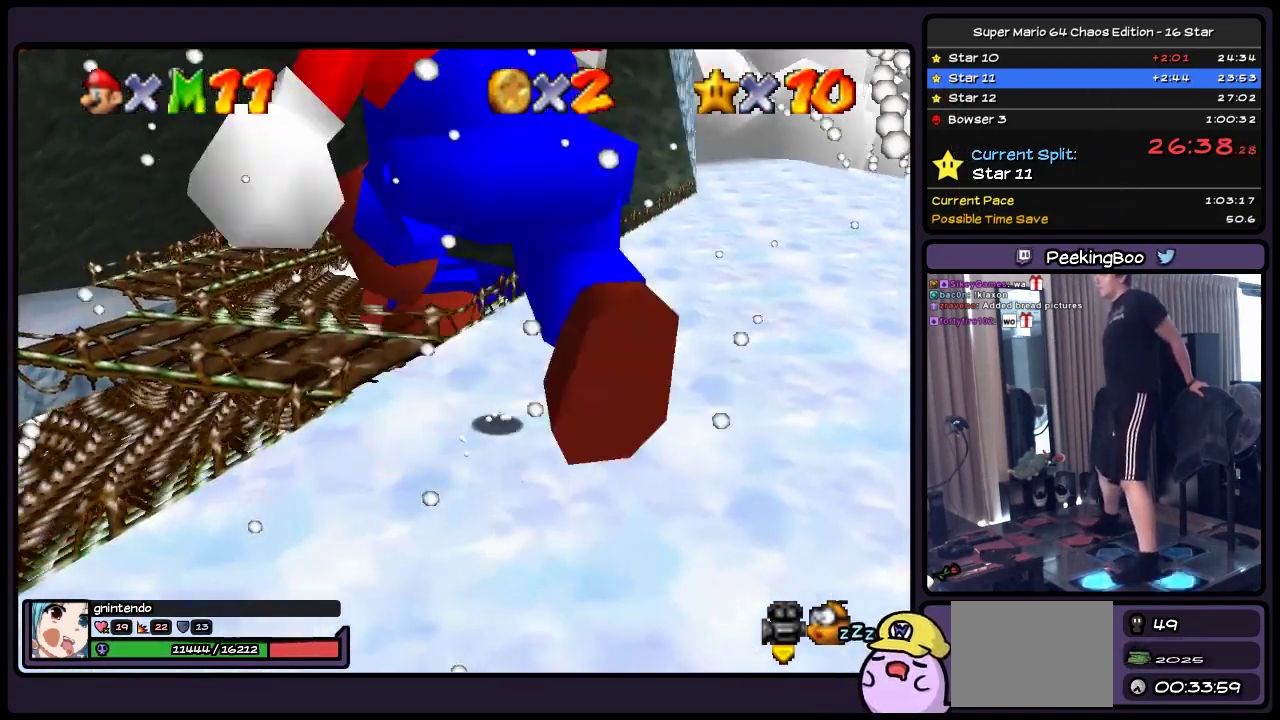
{"buttons": ["DPAD_LEFT"], "events": [[383, "DPAD_UP", "up"]]}
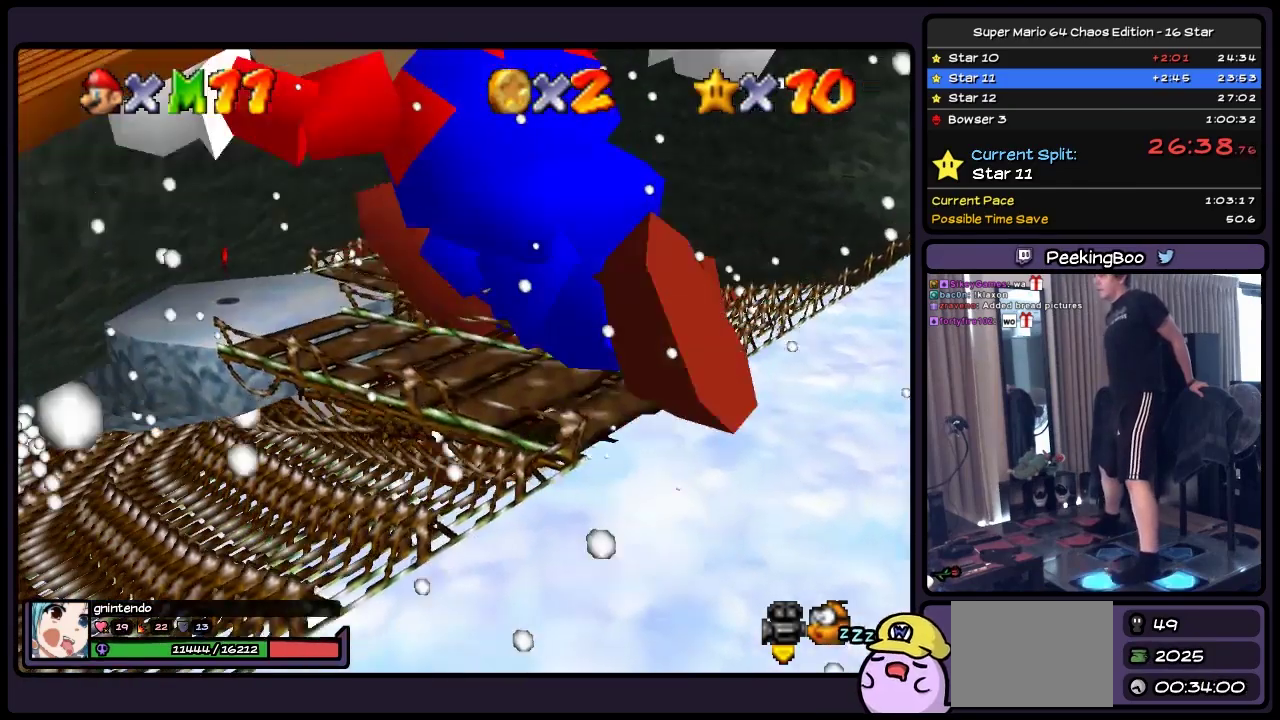
{"buttons": ["DPAD_UP", "DPAD_LEFT"], "events": [[50, "DPAD_UP", "down"]]}
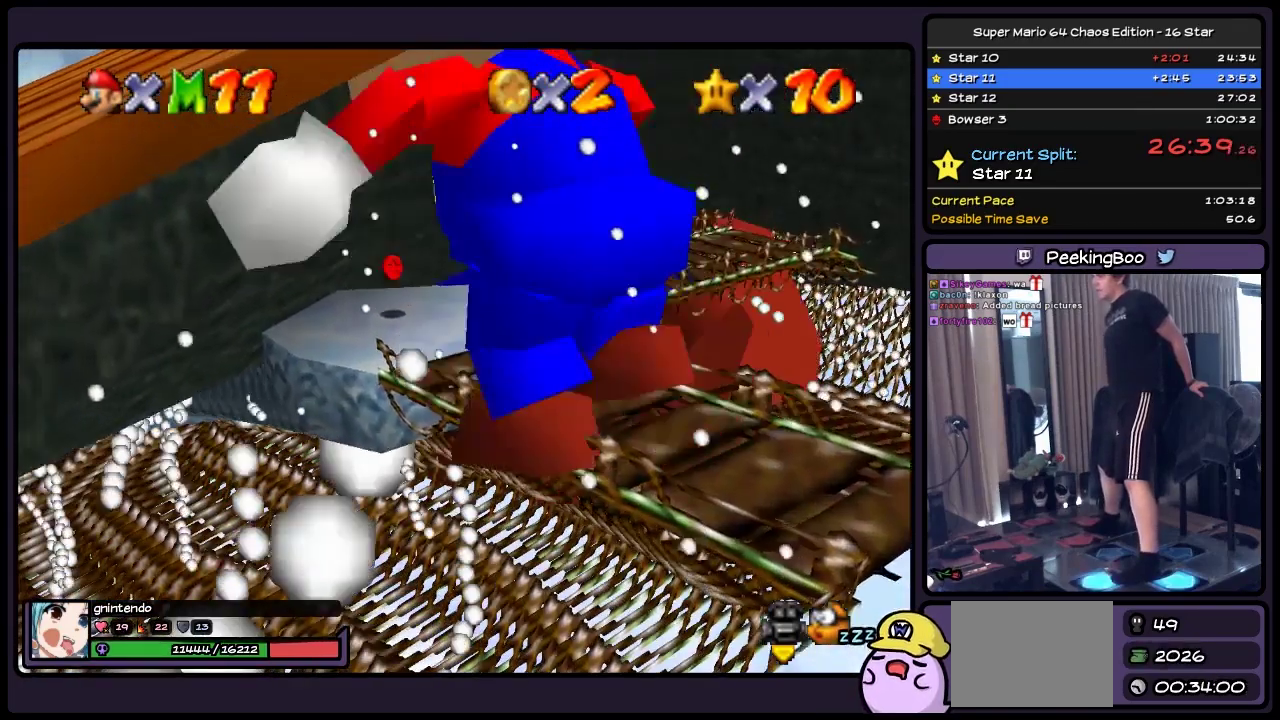
{"buttons": ["DPAD_UP"], "events": [[383, "DPAD_LEFT", "up"]]}
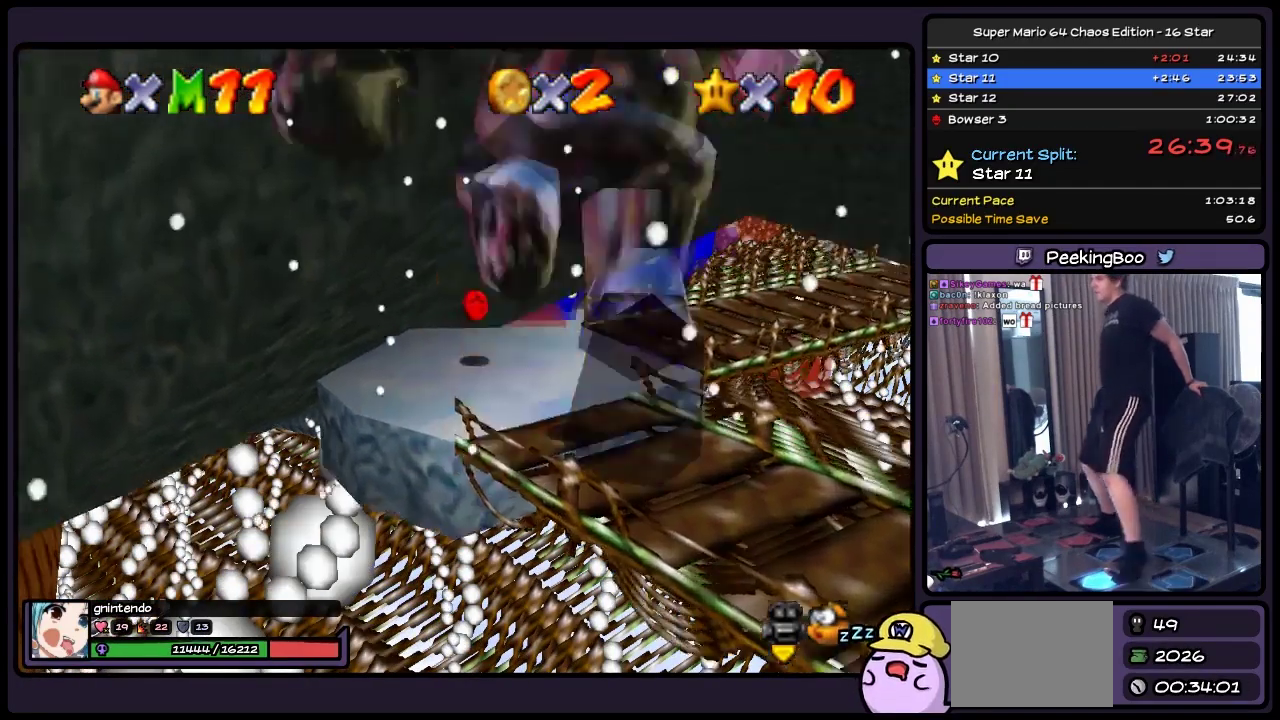
{"buttons": ["DPAD_UP", "DPAD_RIGHT"], "events": [[133, "DPAD_UP", "up"], [300, "DPAD_UP", "down"], [333, "DPAD_RIGHT", "down"]]}
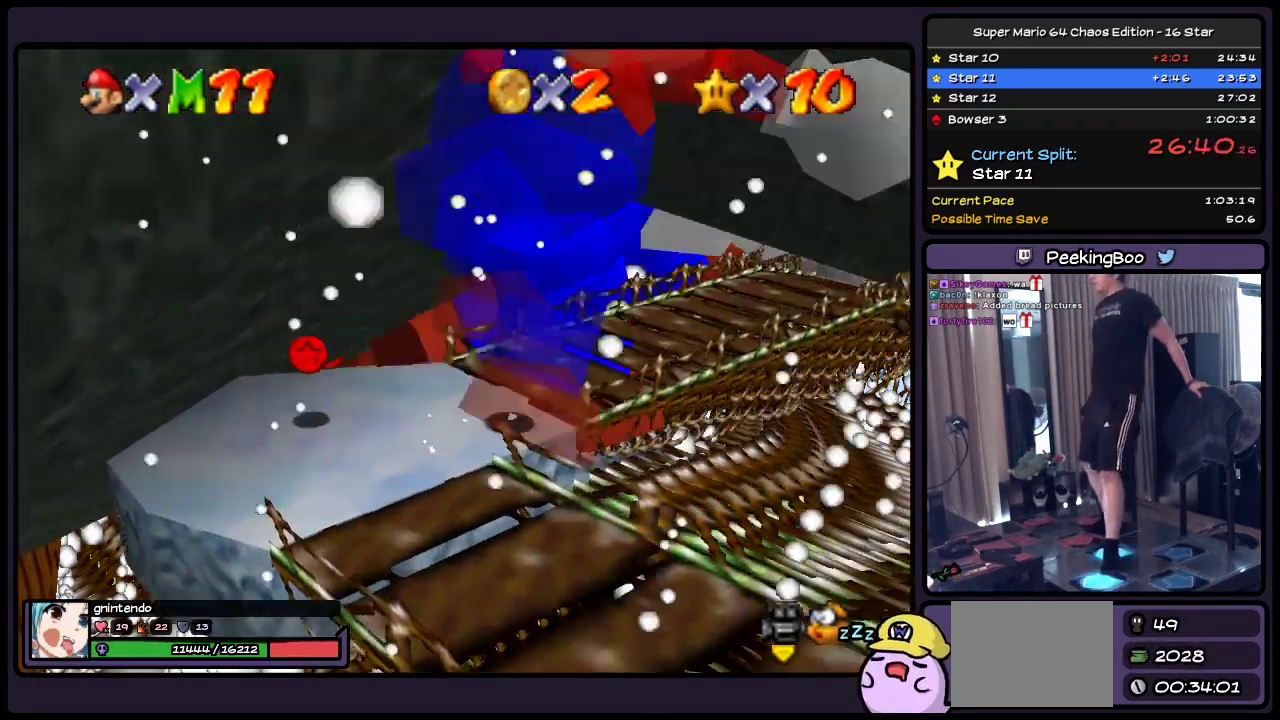
{"buttons": ["DPAD_UP", "DPAD_RIGHT"], "events": [[133, "DPAD_RIGHT", "up"], [300, "DPAD_RIGHT", "down"]]}
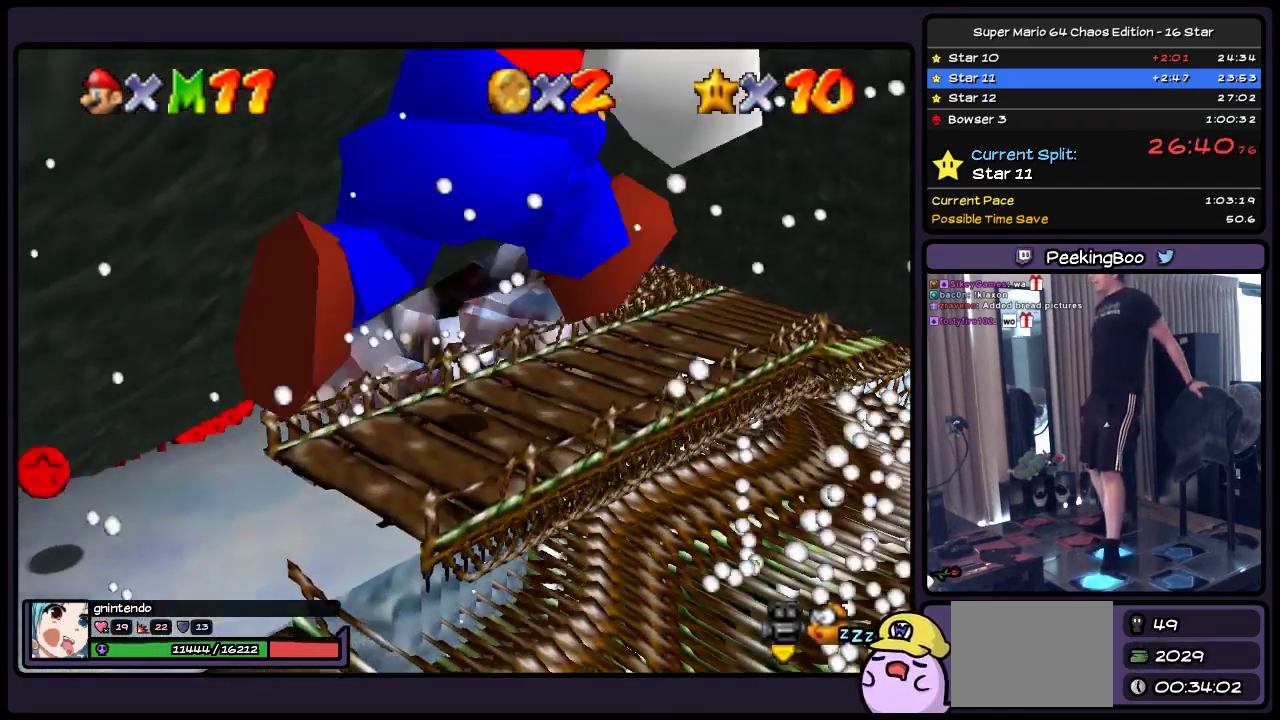
{"buttons": ["DPAD_UP", "DPAD_RIGHT"], "events": []}
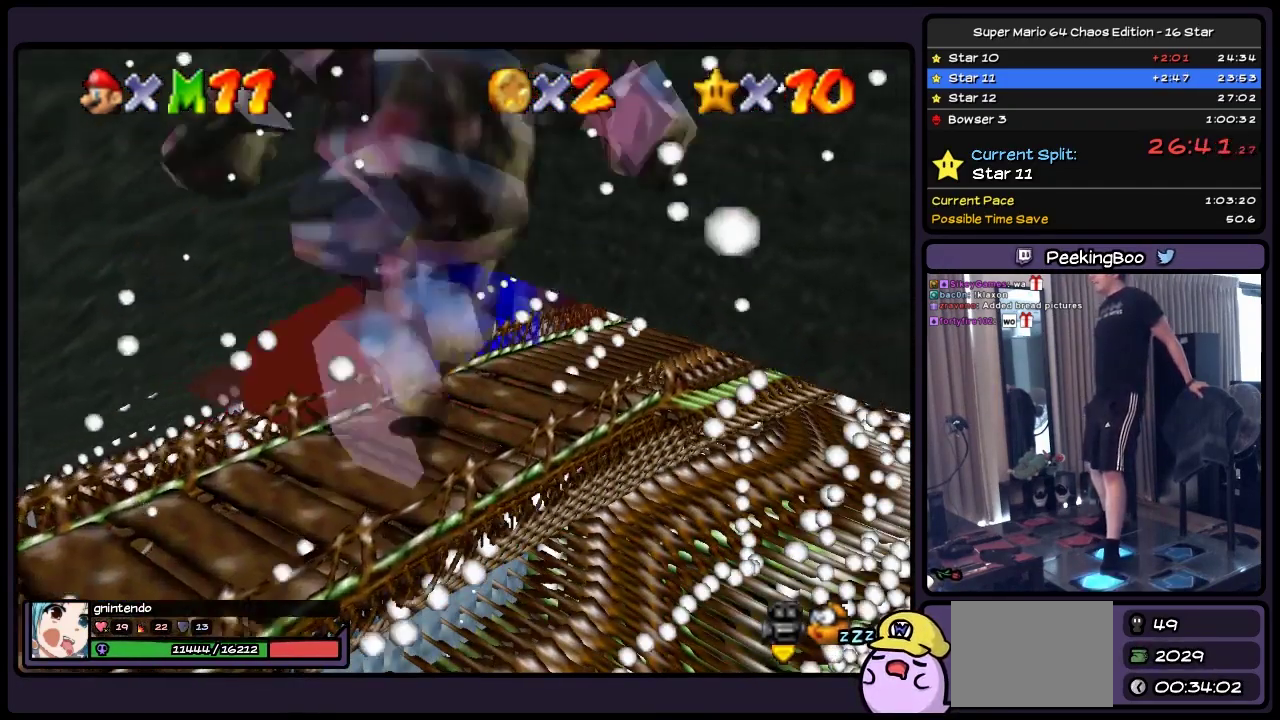
{"buttons": [], "events": [[250, "DPAD_RIGHT", "up"], [500, "DPAD_UP", "up"]]}
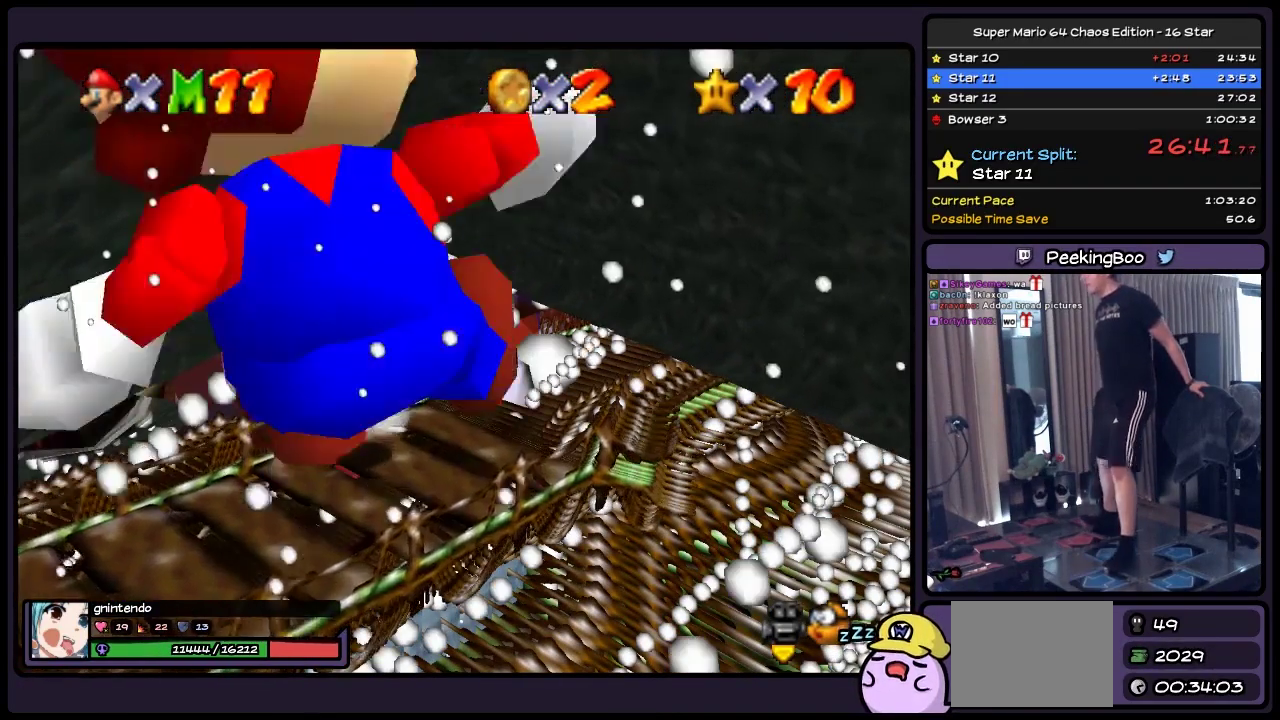
{"buttons": [], "events": []}